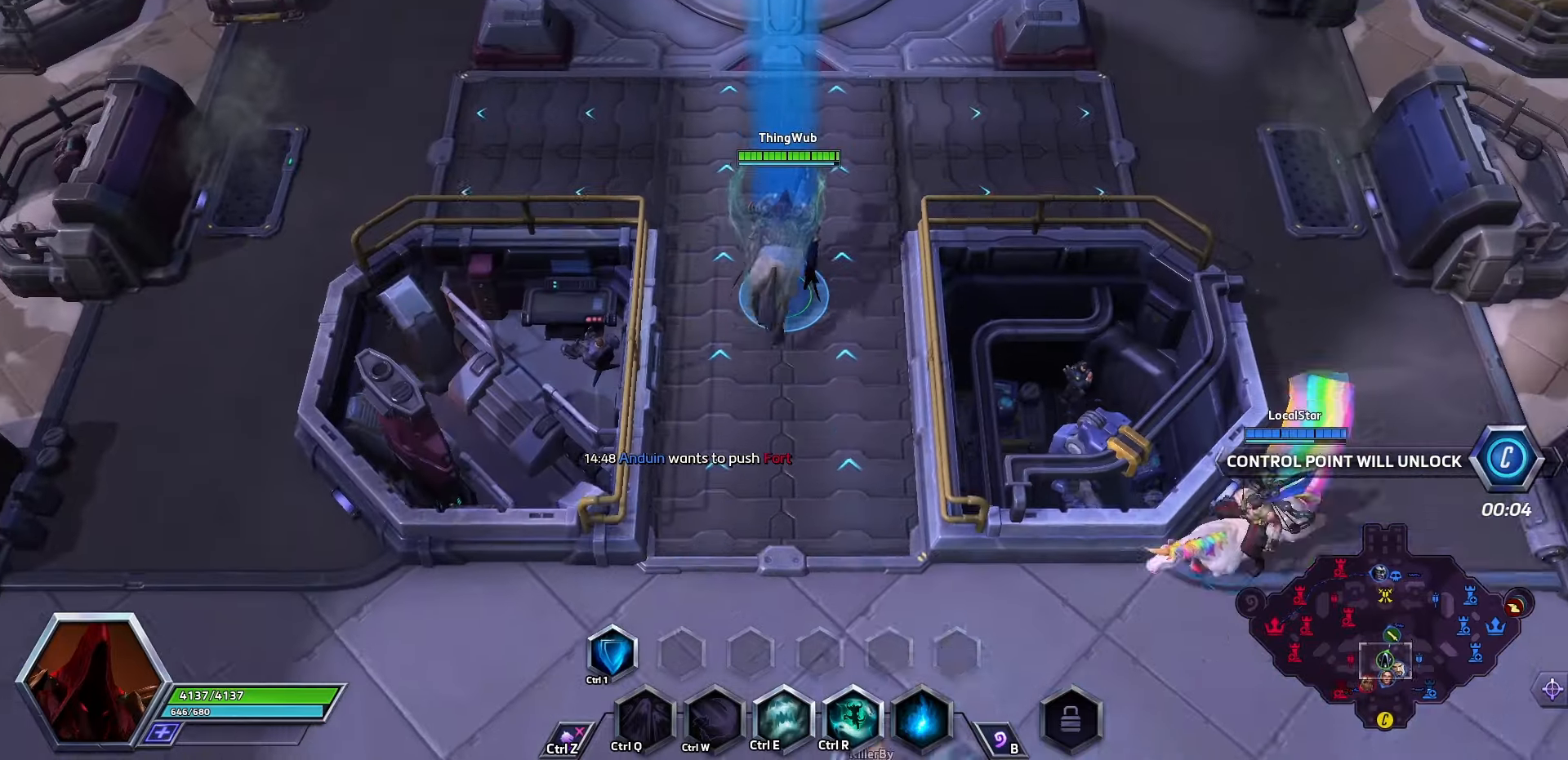
Gameplay with keyboard; each line is a JSON object with the keys held at the frame after it. "events" lists presses ("down") and releases ("up") of ".", "/", "0", "1", "2", "3", "4", "5", "6", "7", "8", "9", "a", "alt_l", "alt_r", "b", "backslash", "backspace", "c", "caps_lock", "comma", "ctrl_l", "ctrl_r", "d", "e", "equals", "f", "g", "h", "i", "j", "k", "l", "lbracket", "m", "minus", "n", "o", "p", "q", "quote", "r", "rbracket", "return", "s", "semicolon", "shift_l", "shift_r", "space", "super", "t", "tab", "tilde", "u", "v", "w", "x", "y" and "z" between this image and that frame as [ms after this image, input, new state], when the widget could be followed in between. No other keys are recorded. Mouse input is not recorded.
{"keys": [], "events": [[100, "space", "up"]]}
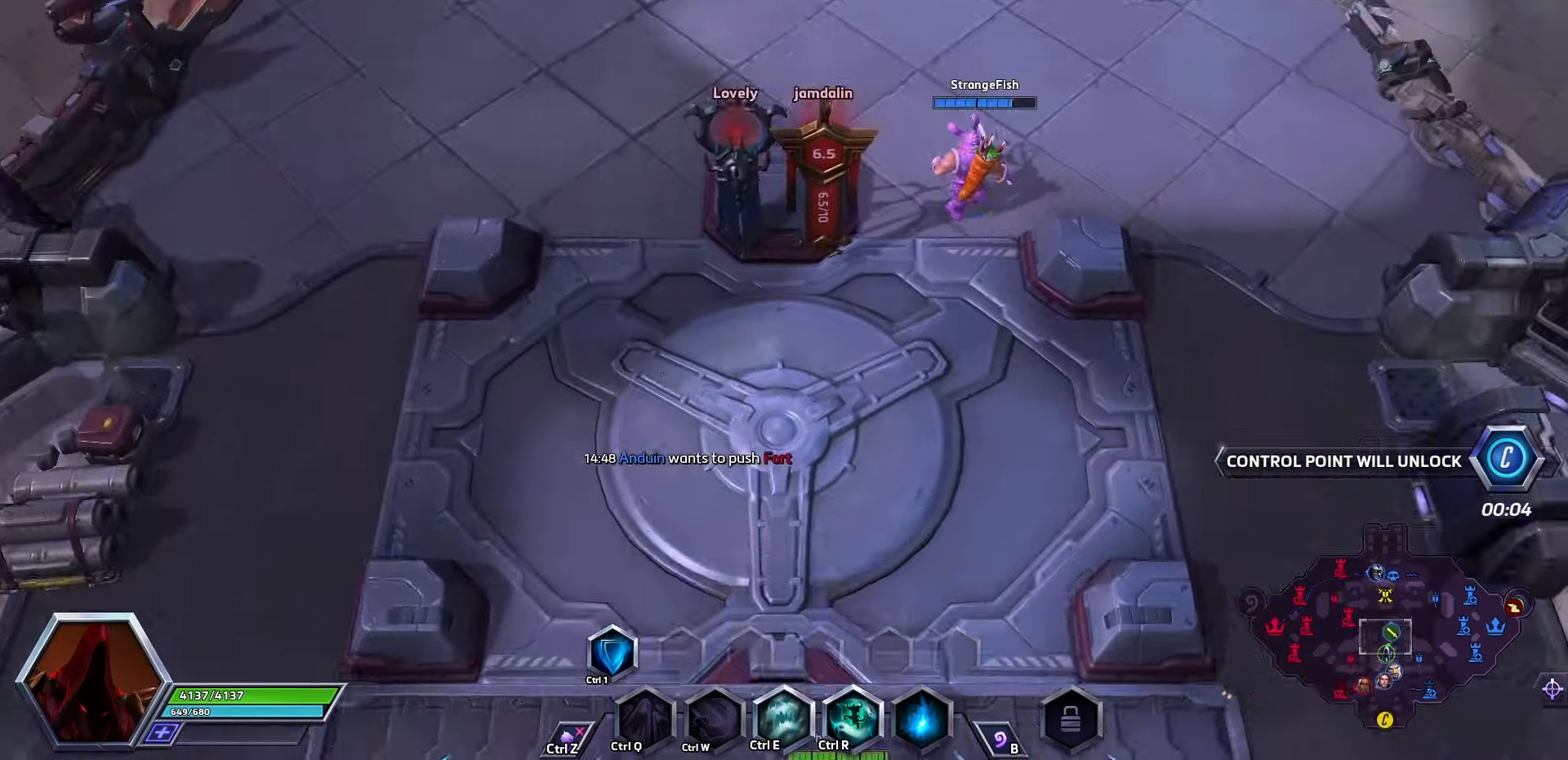
{"keys": [], "events": []}
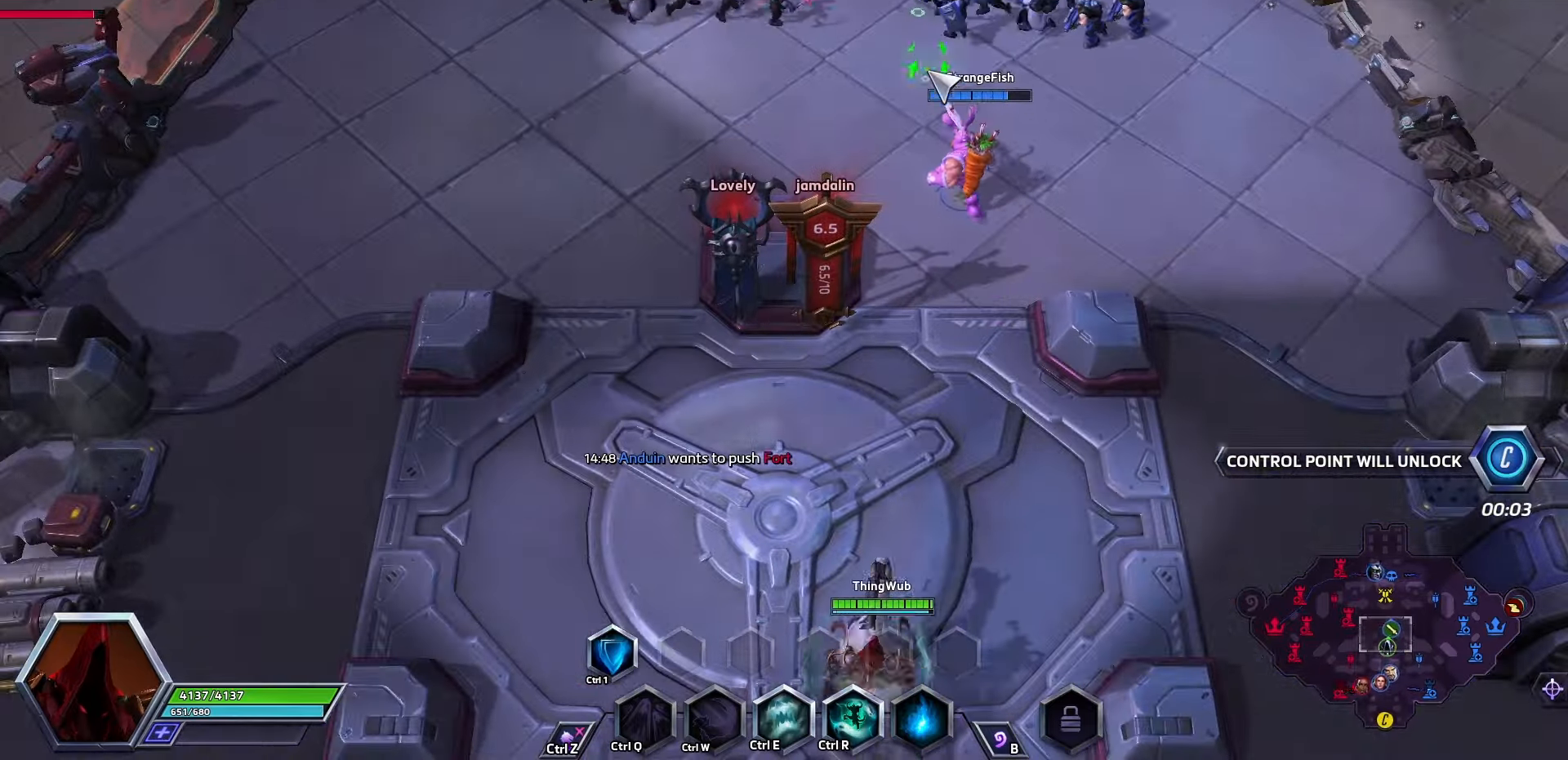
{"keys": [], "events": []}
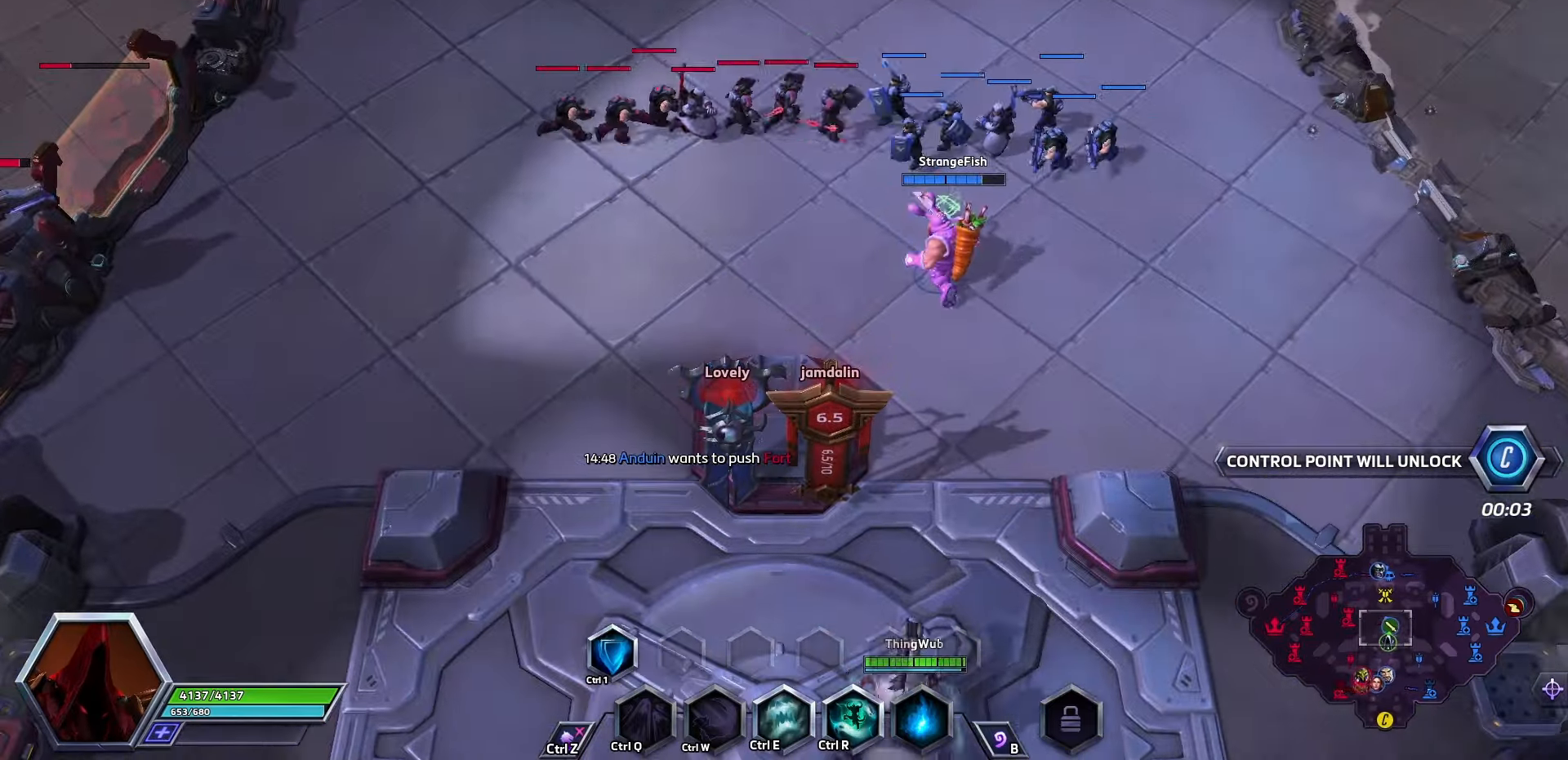
{"keys": [], "events": []}
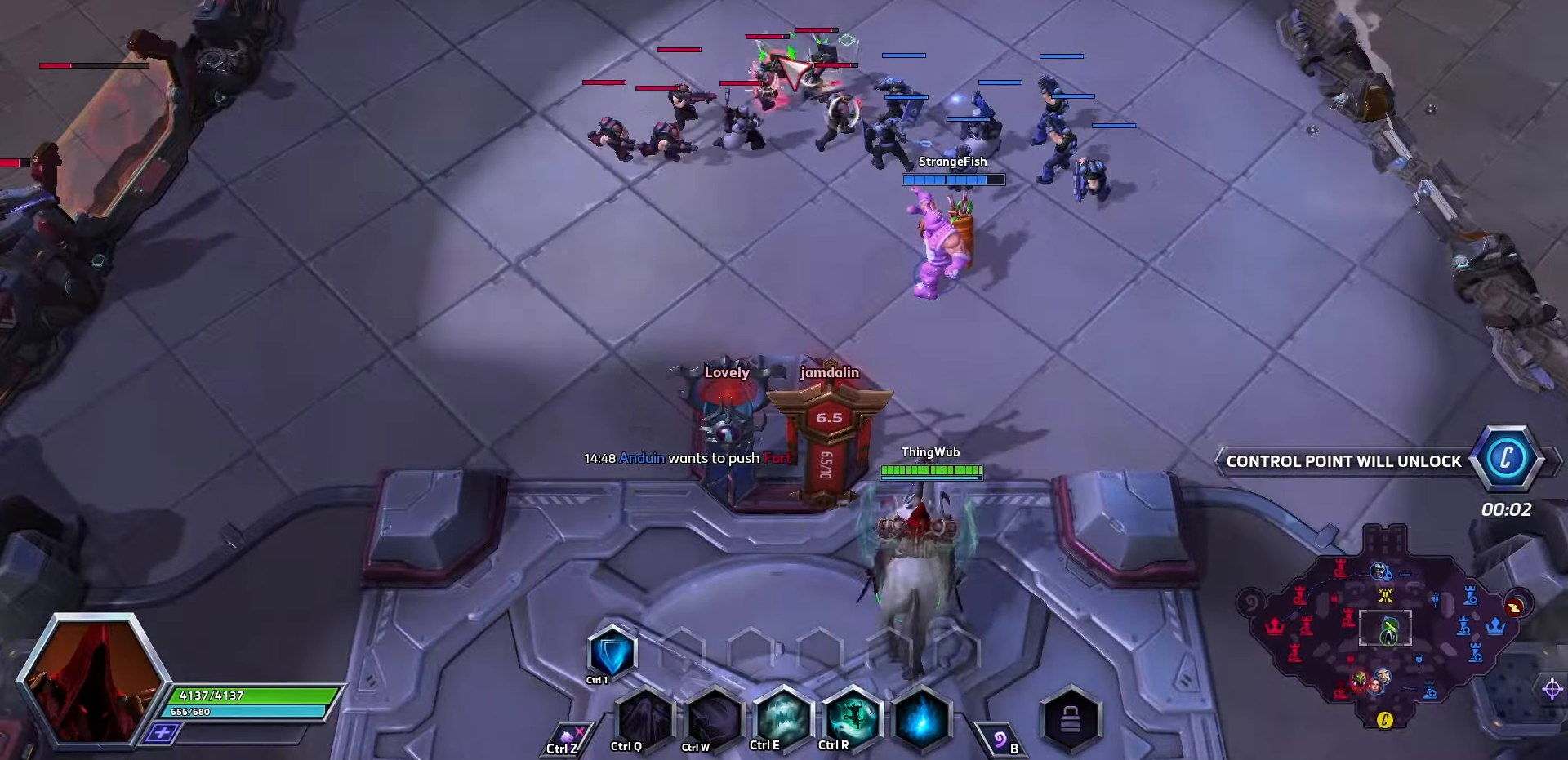
{"keys": [], "events": []}
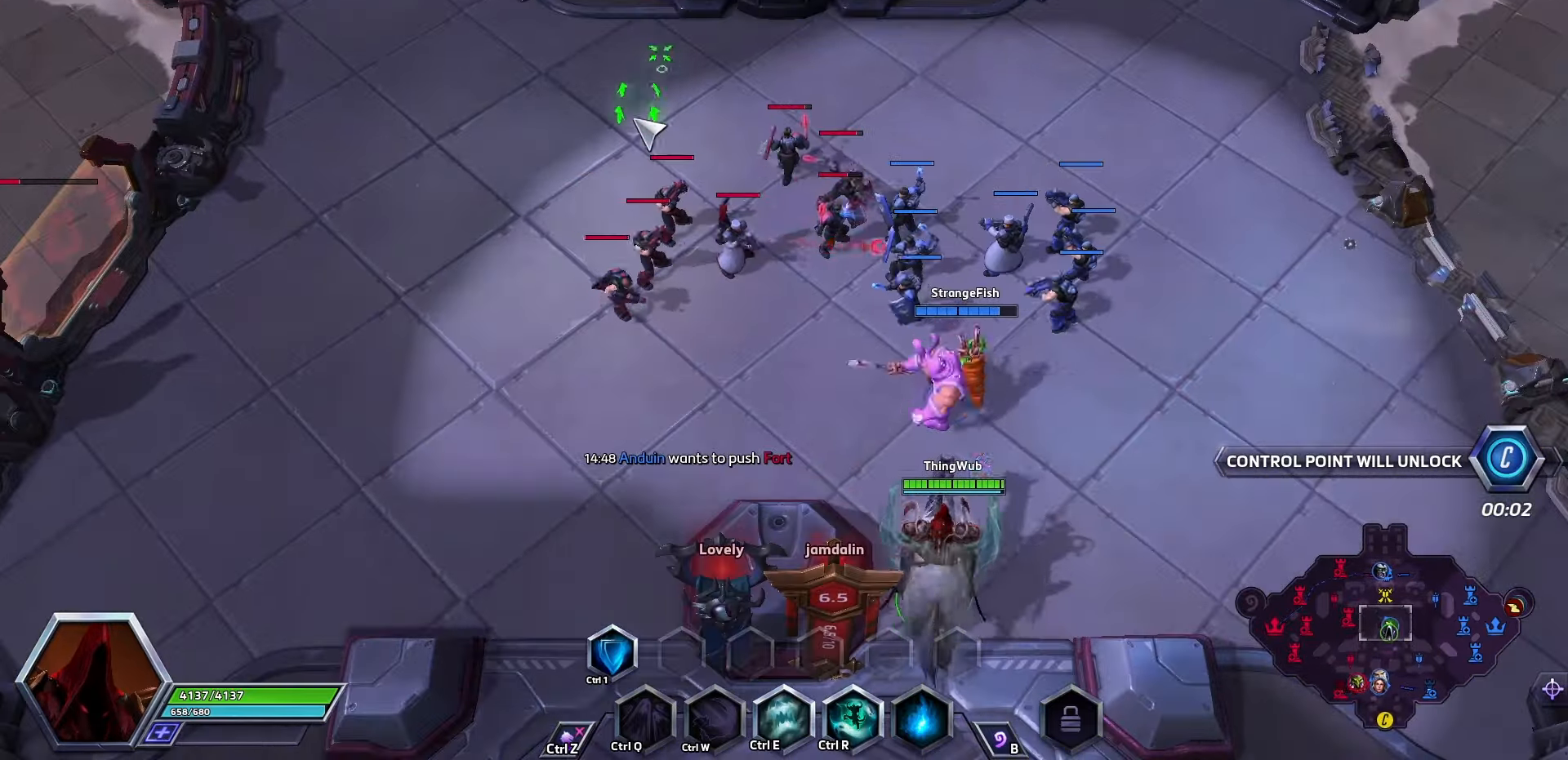
{"keys": [], "events": []}
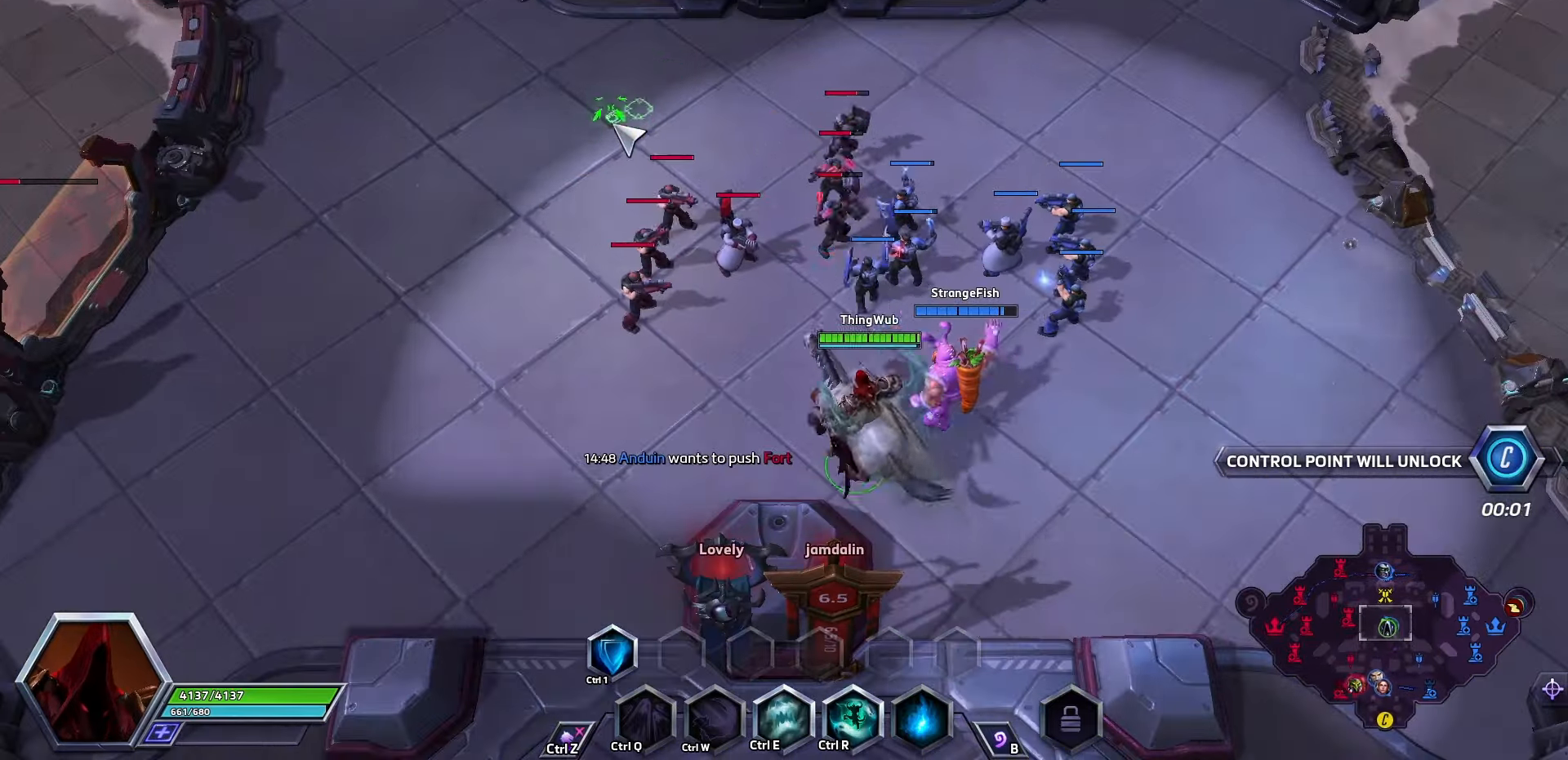
{"keys": [], "events": []}
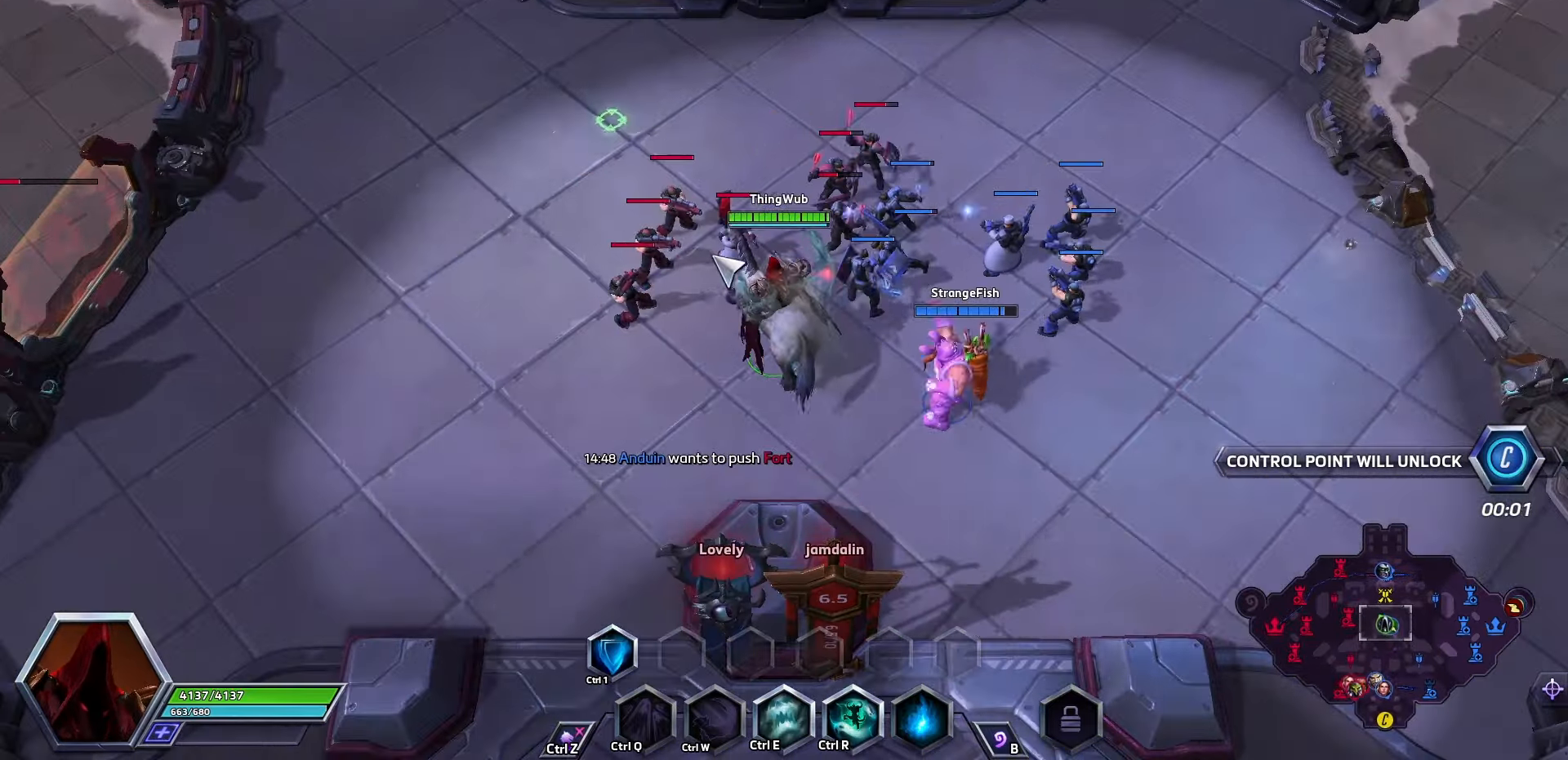
{"keys": ["q"], "events": [[500, "q", "down"]]}
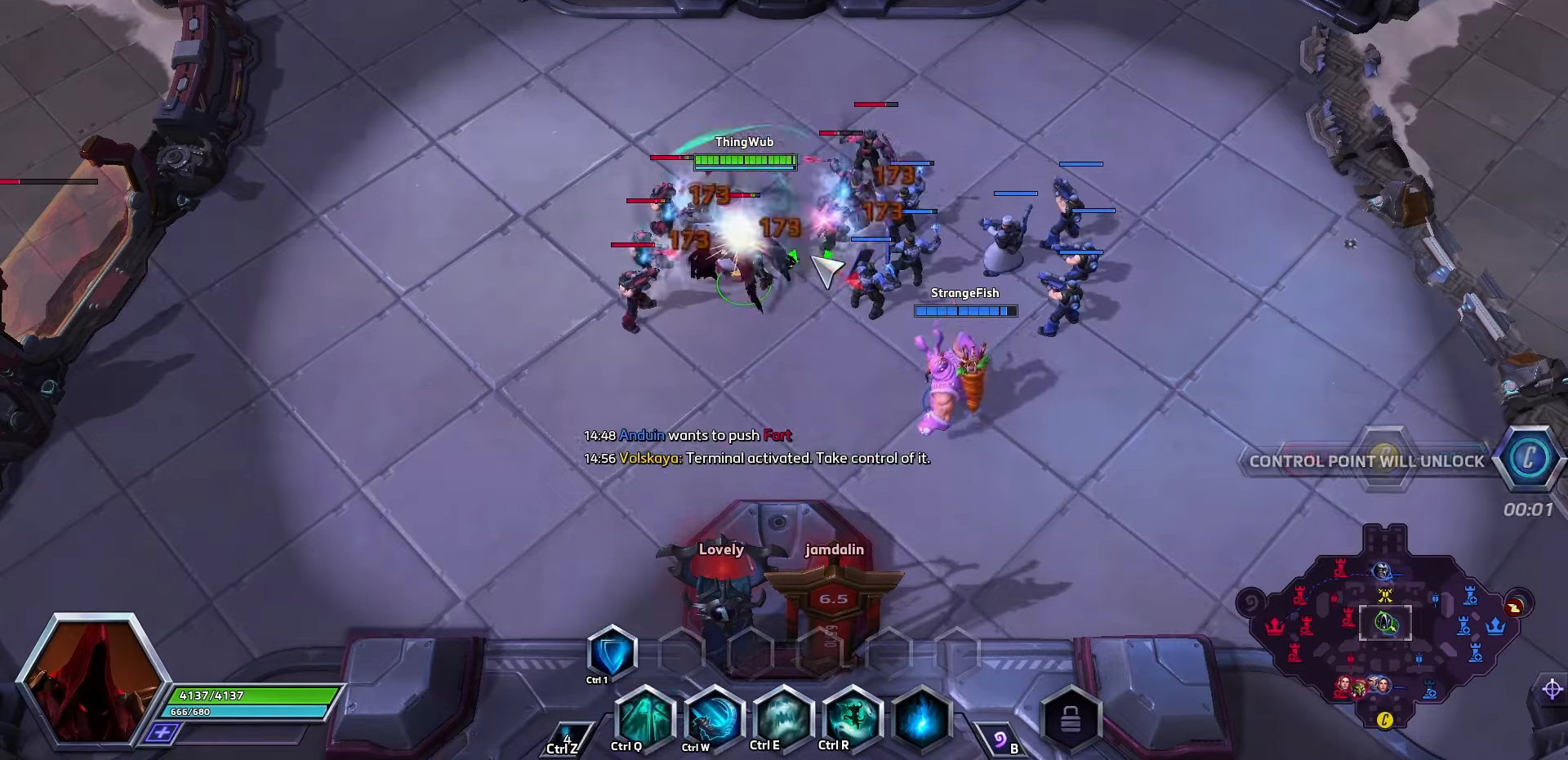
{"keys": [], "events": [[33, "q", "up"], [100, "q", "down"], [300, "q", "up"]]}
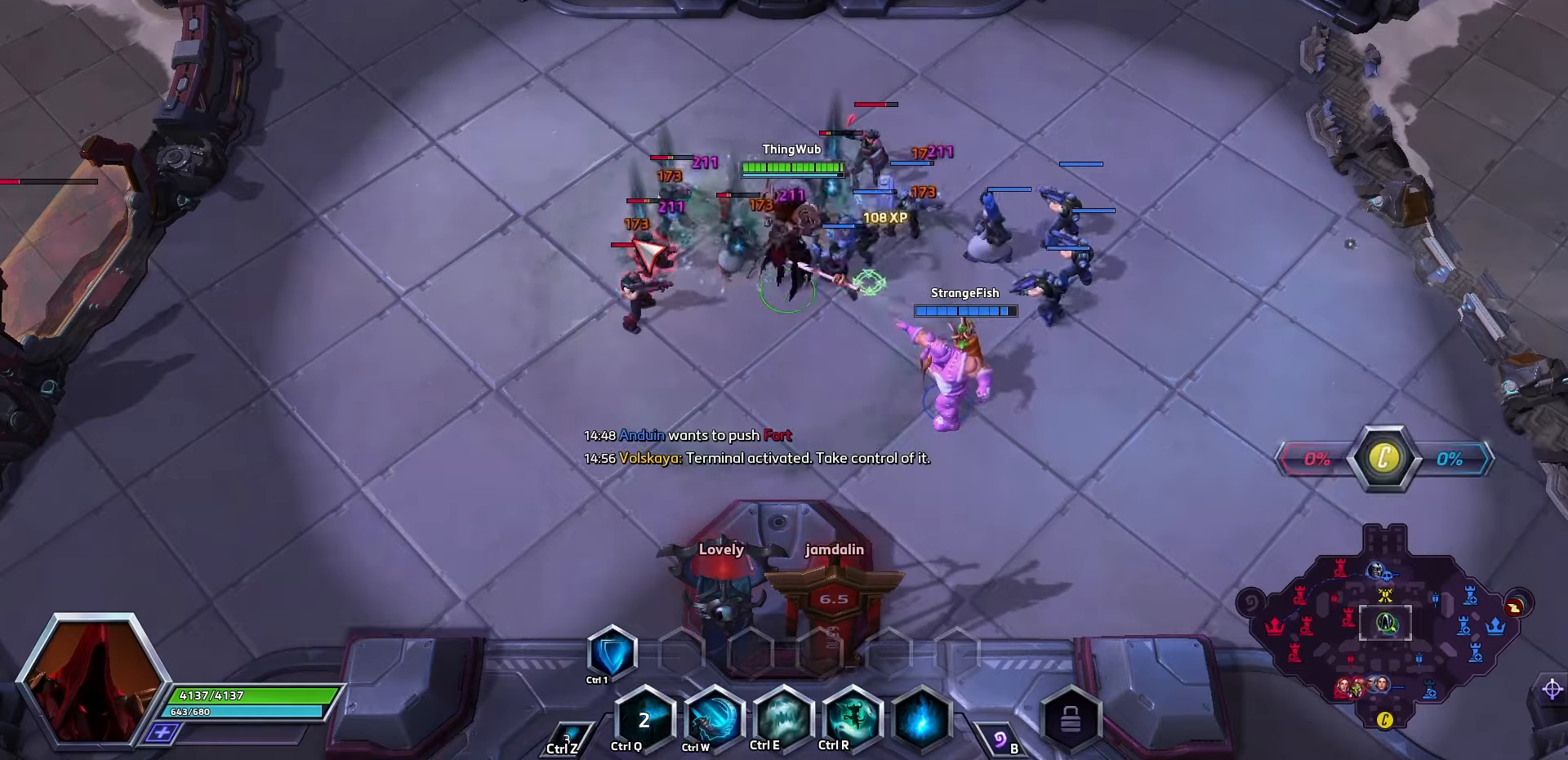
{"keys": [], "events": [[300, "space", "down"], [433, "space", "up"]]}
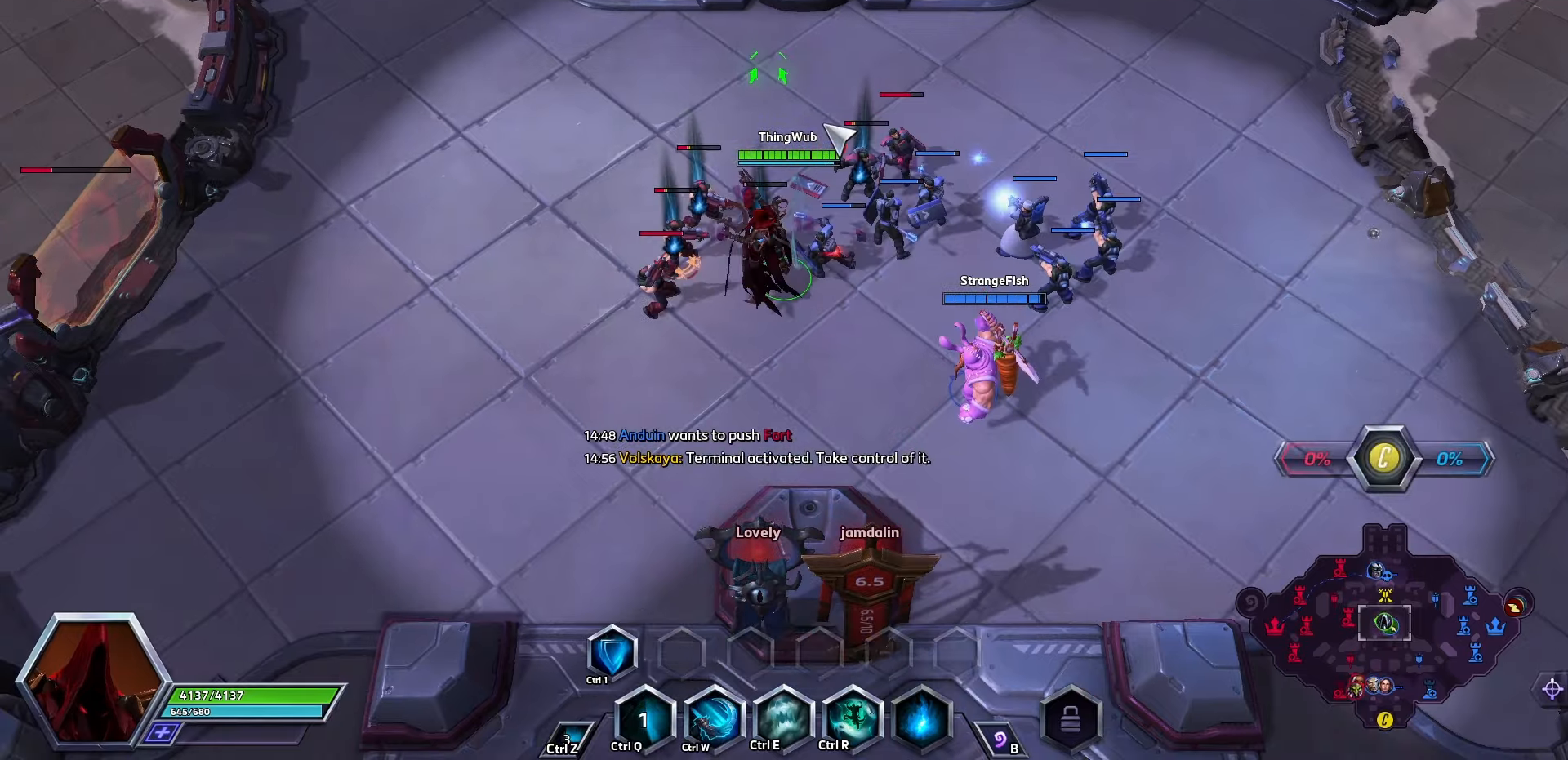
{"keys": [], "events": []}
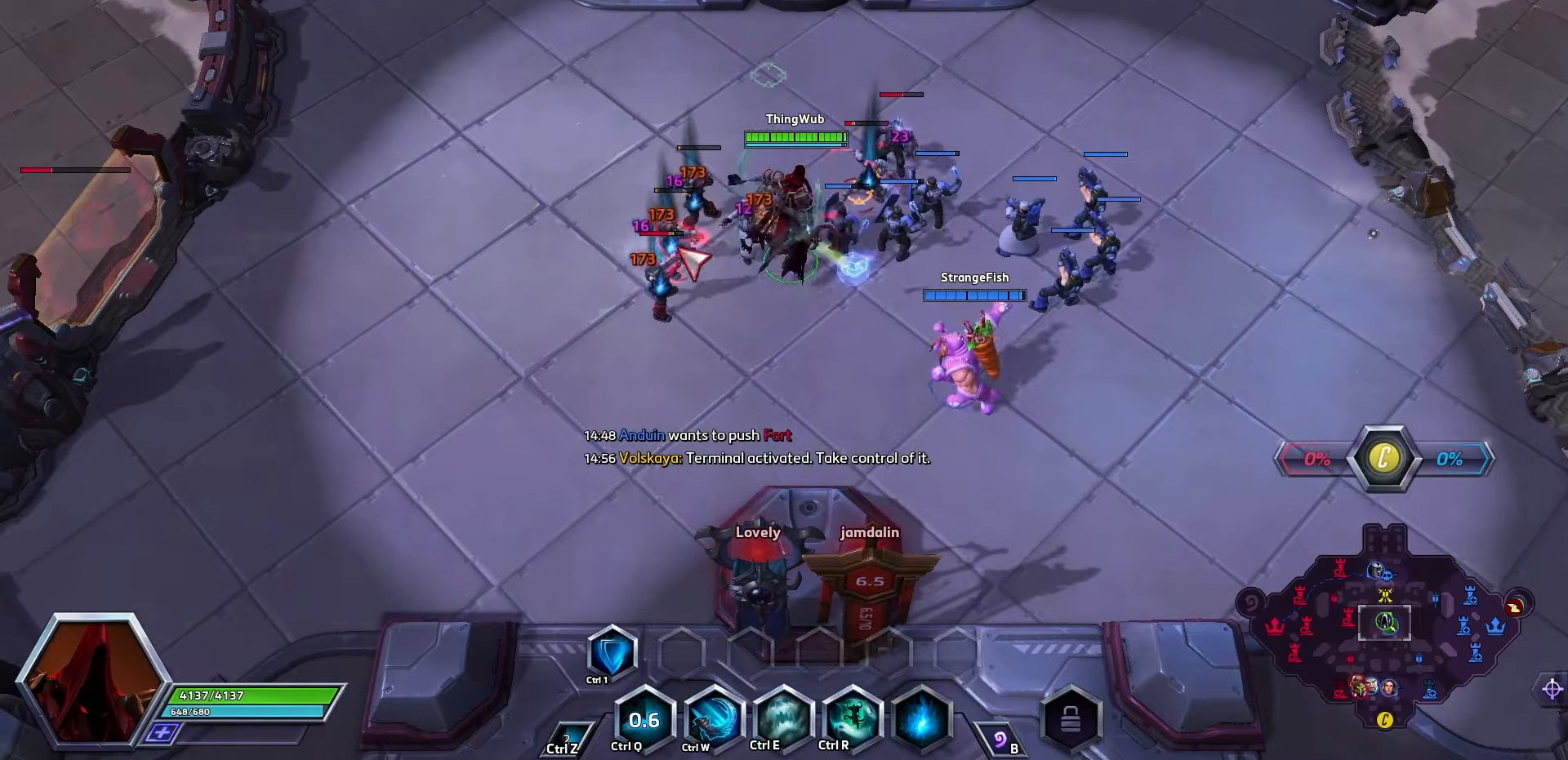
{"keys": [], "events": [[133, "a", "down"], [333, "a", "up"]]}
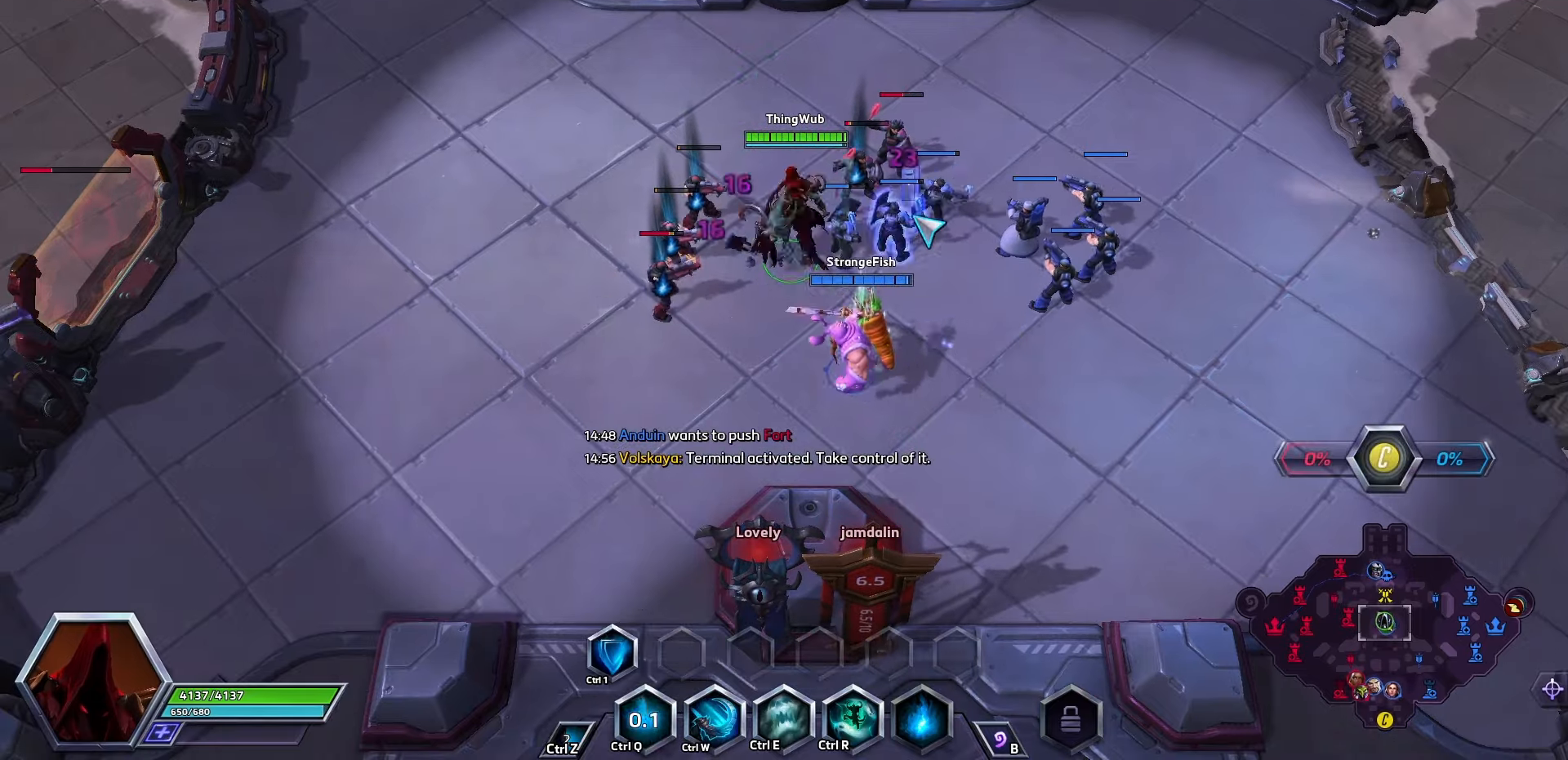
{"keys": ["q"], "events": [[133, "q", "down"], [200, "q", "up"], [233, "q", "down"], [333, "q", "up"], [400, "q", "down"]]}
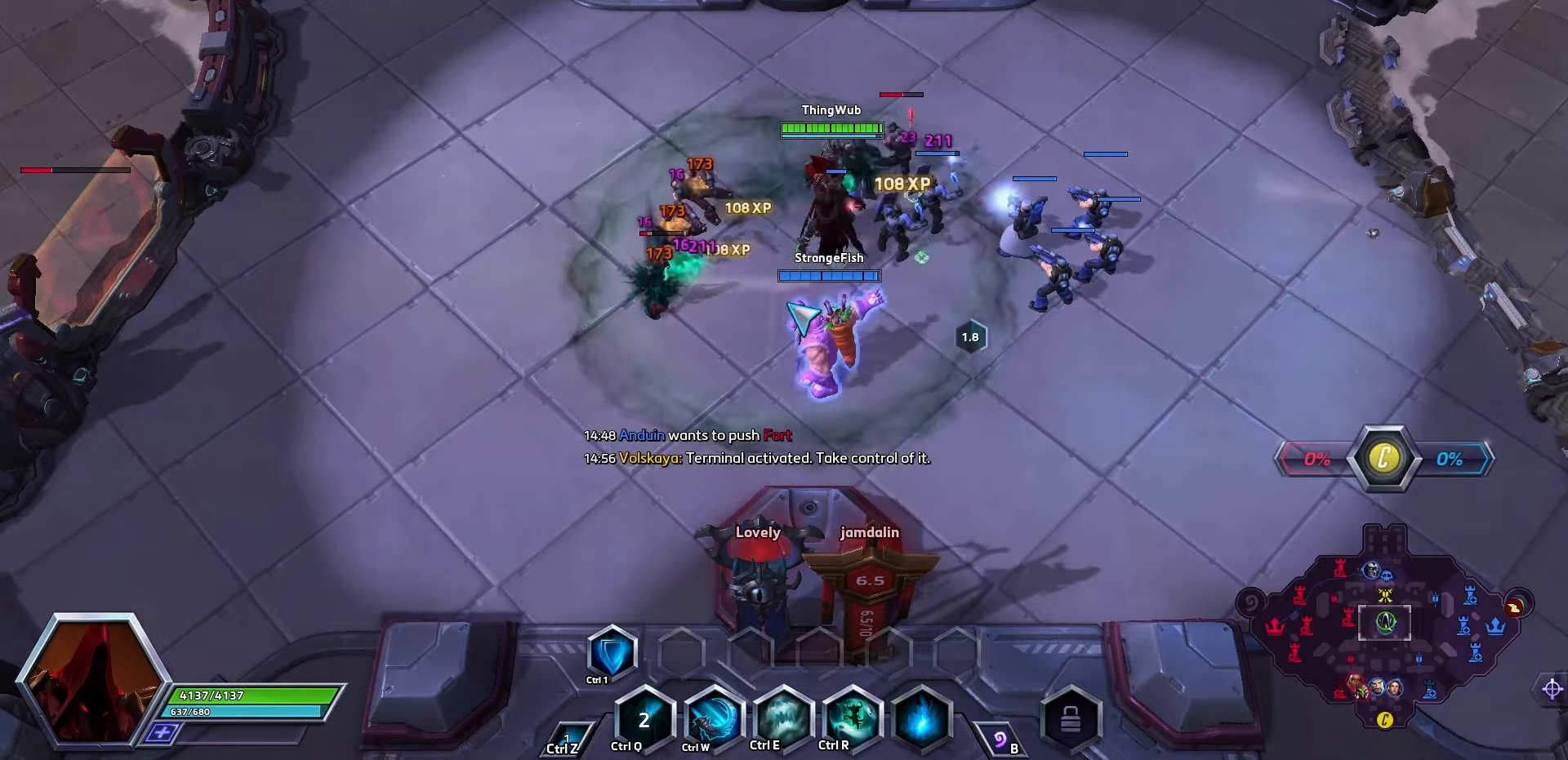
{"keys": ["a"], "events": [[33, "q", "up"], [333, "a", "down"], [433, "a", "up"], [500, "a", "down"]]}
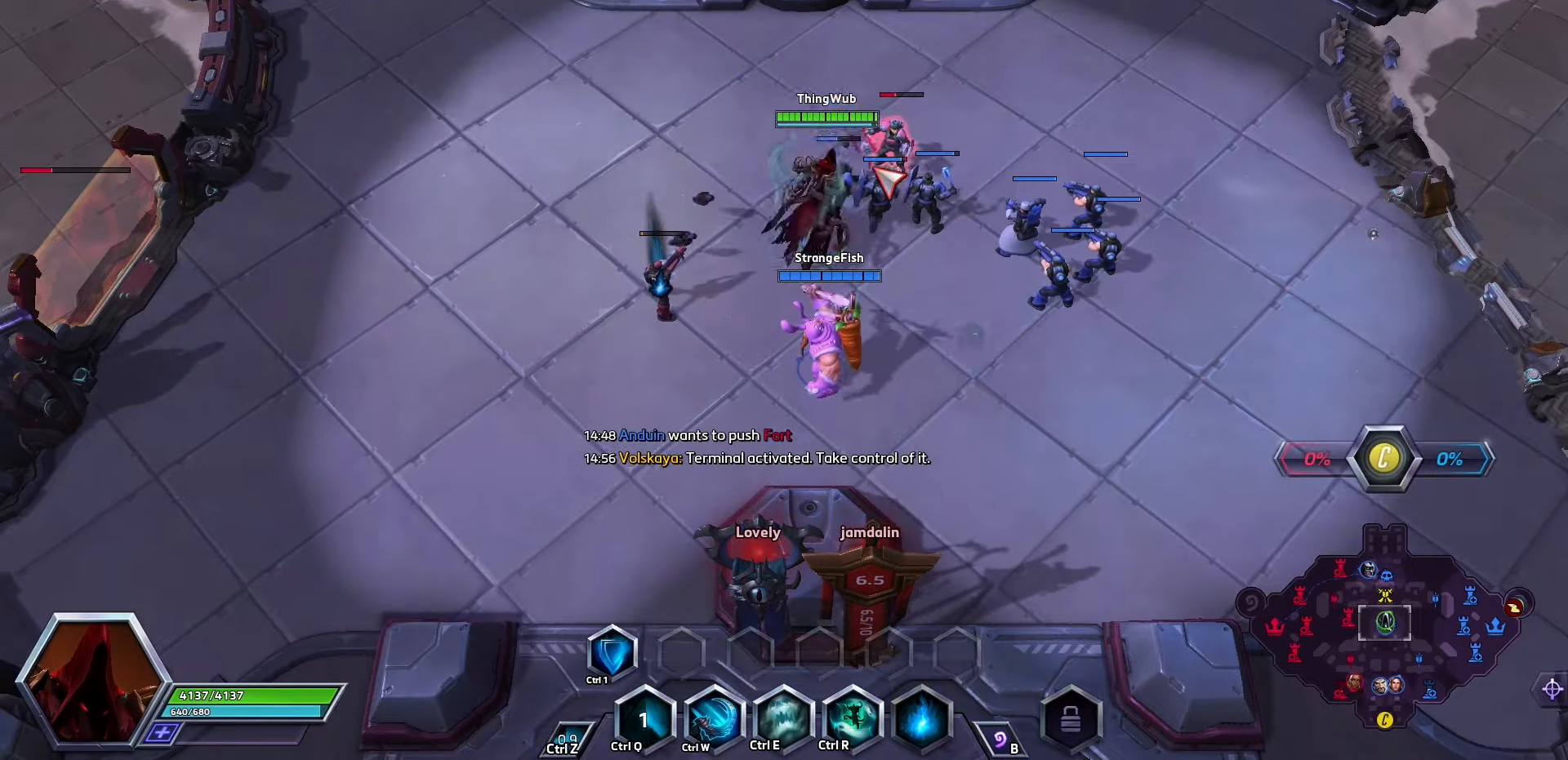
{"keys": ["space"], "events": [[100, "a", "up"], [100, "space", "down"]]}
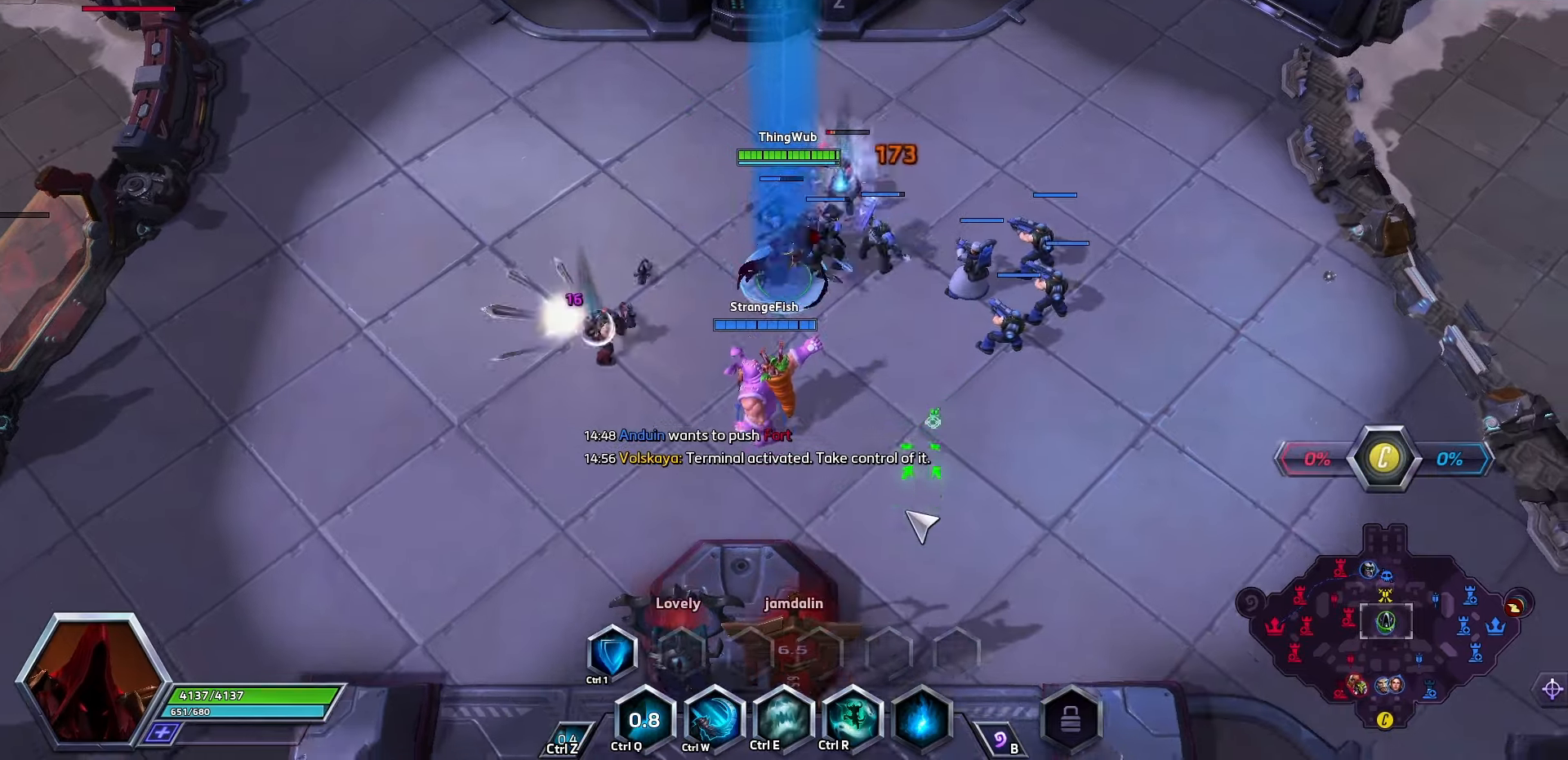
{"keys": ["q", "space"], "events": [[400, "q", "down"]]}
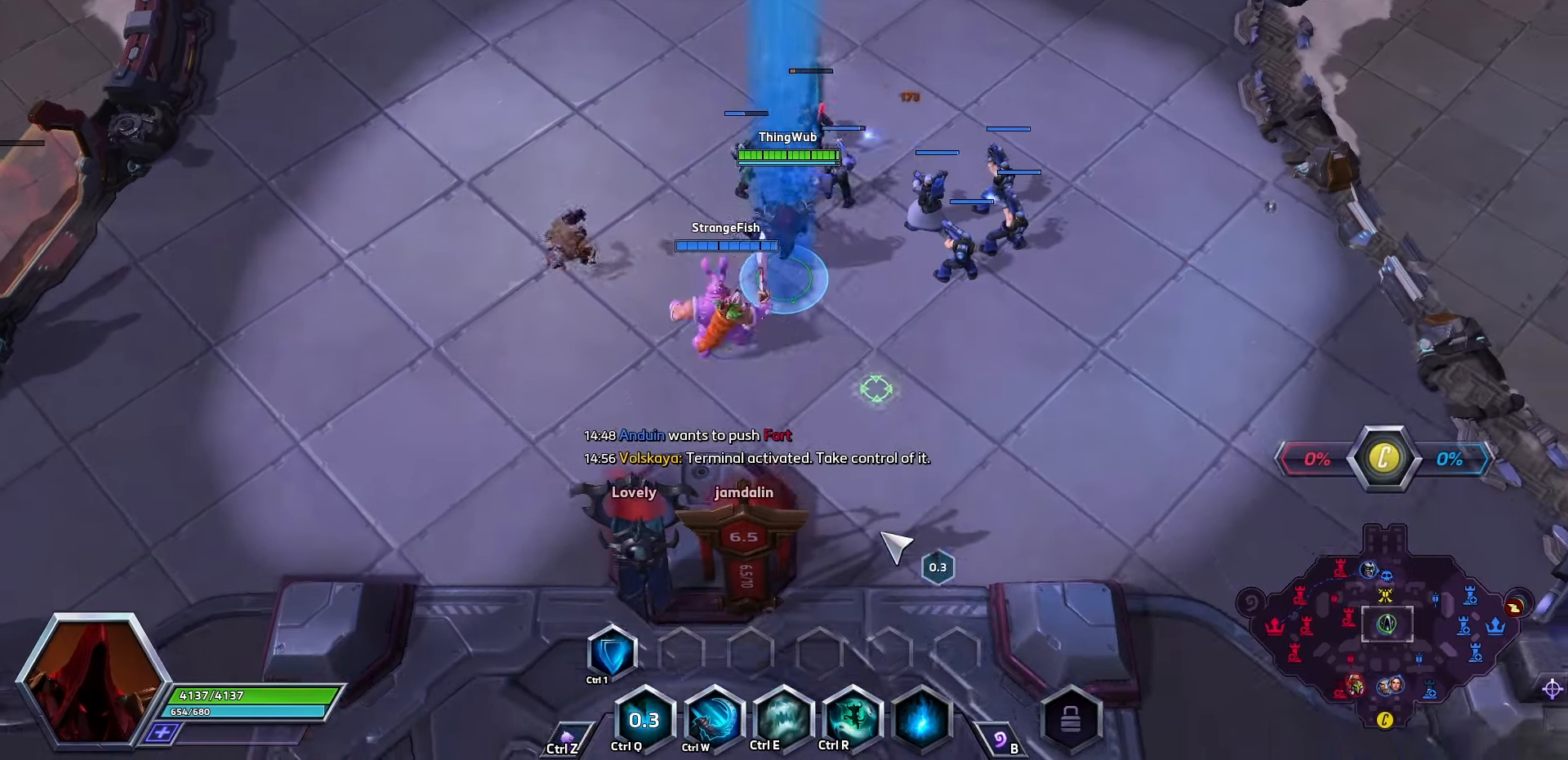
{"keys": ["shift_l", "z"], "events": [[200, "q", "up"], [400, "z", "down"], [433, "shift_l", "down"], [500, "space", "up"]]}
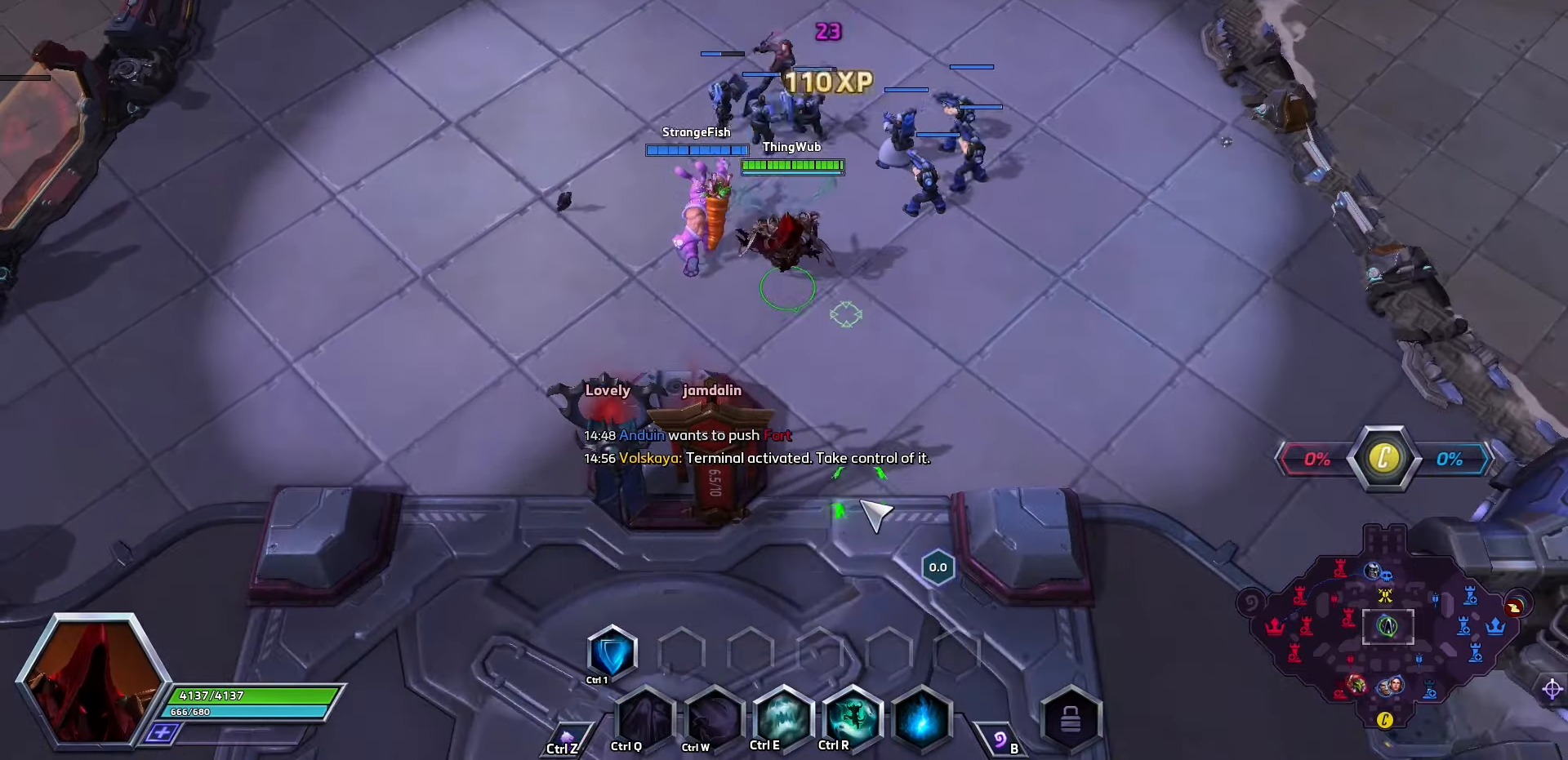
{"keys": [], "events": [[300, "shift_l", "up"], [300, "z", "up"]]}
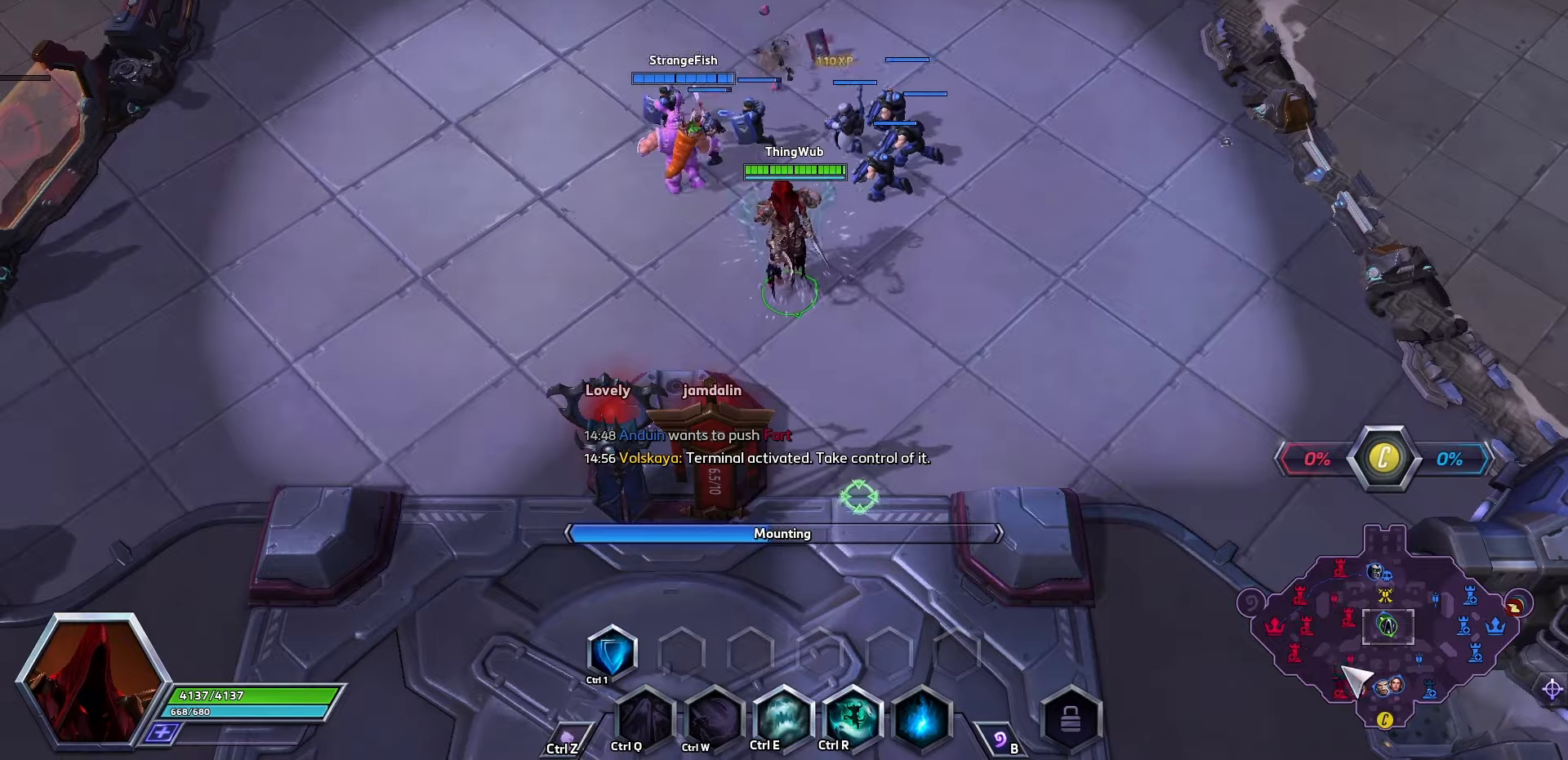
{"keys": [], "events": []}
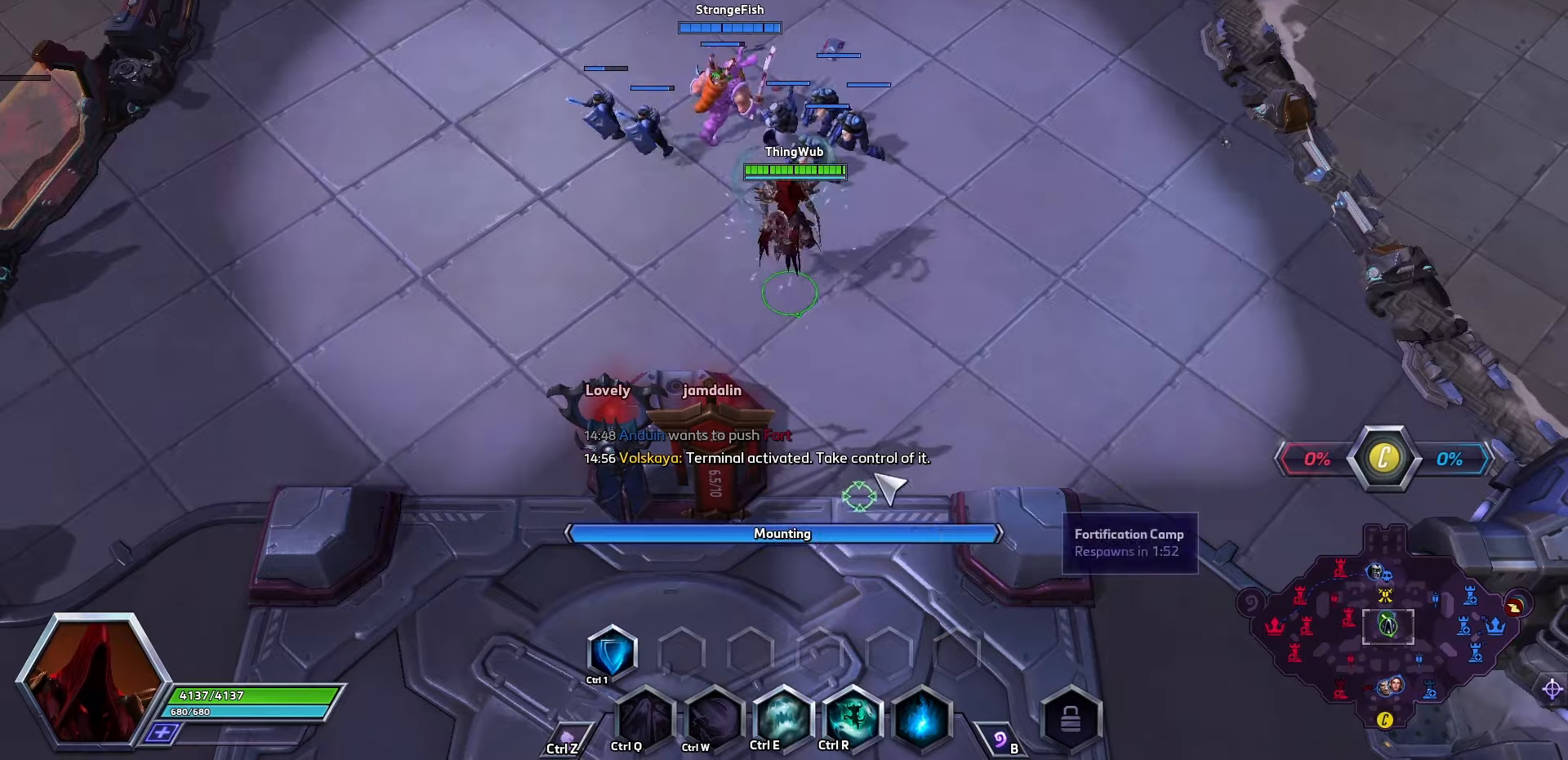
{"keys": ["space"], "events": [[267, "space", "down"], [367, "tab", "down"], [434, "tab", "up"]]}
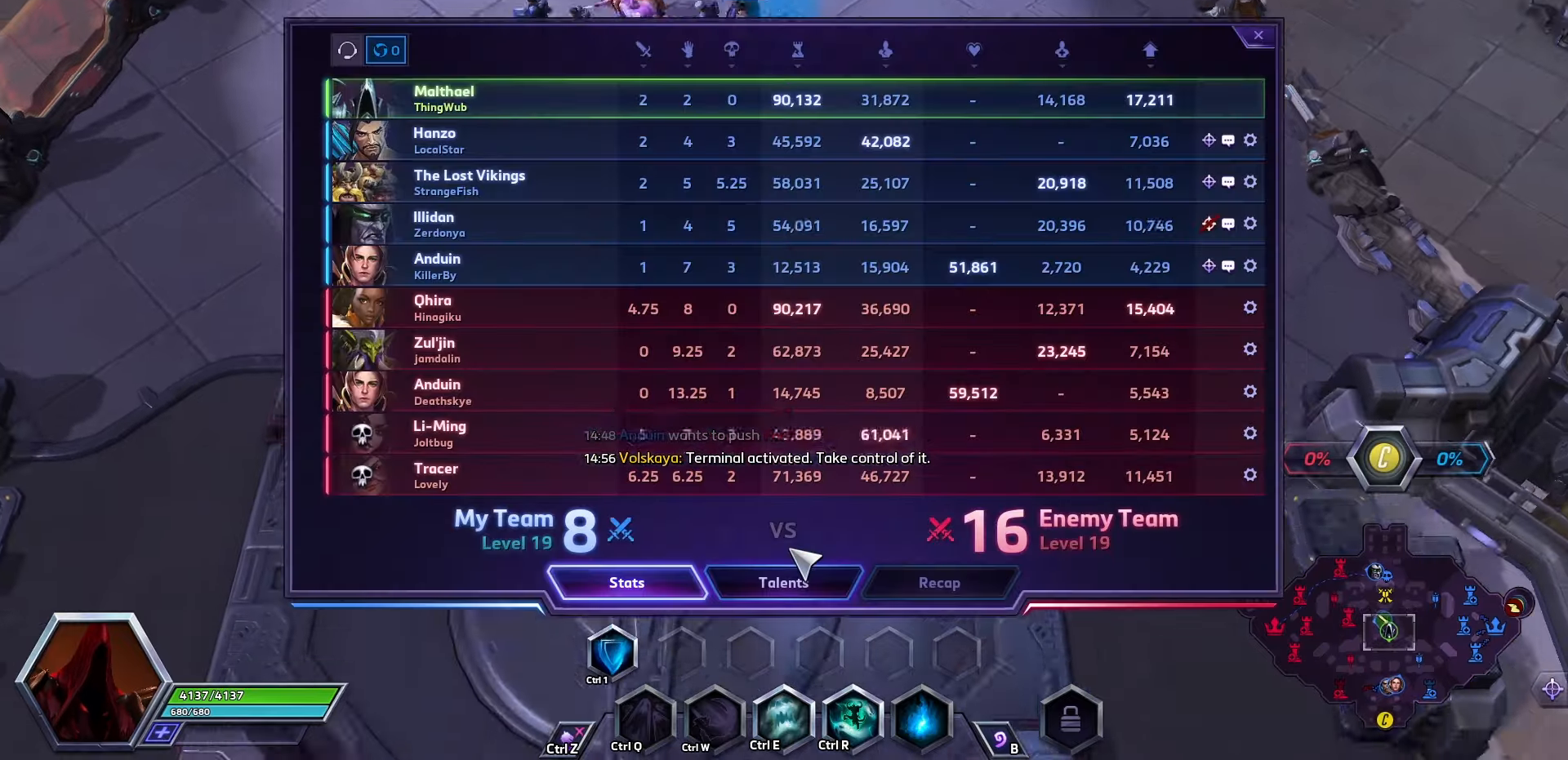
{"keys": ["space"], "events": [[300, "tab", "down"], [400, "tab", "up"]]}
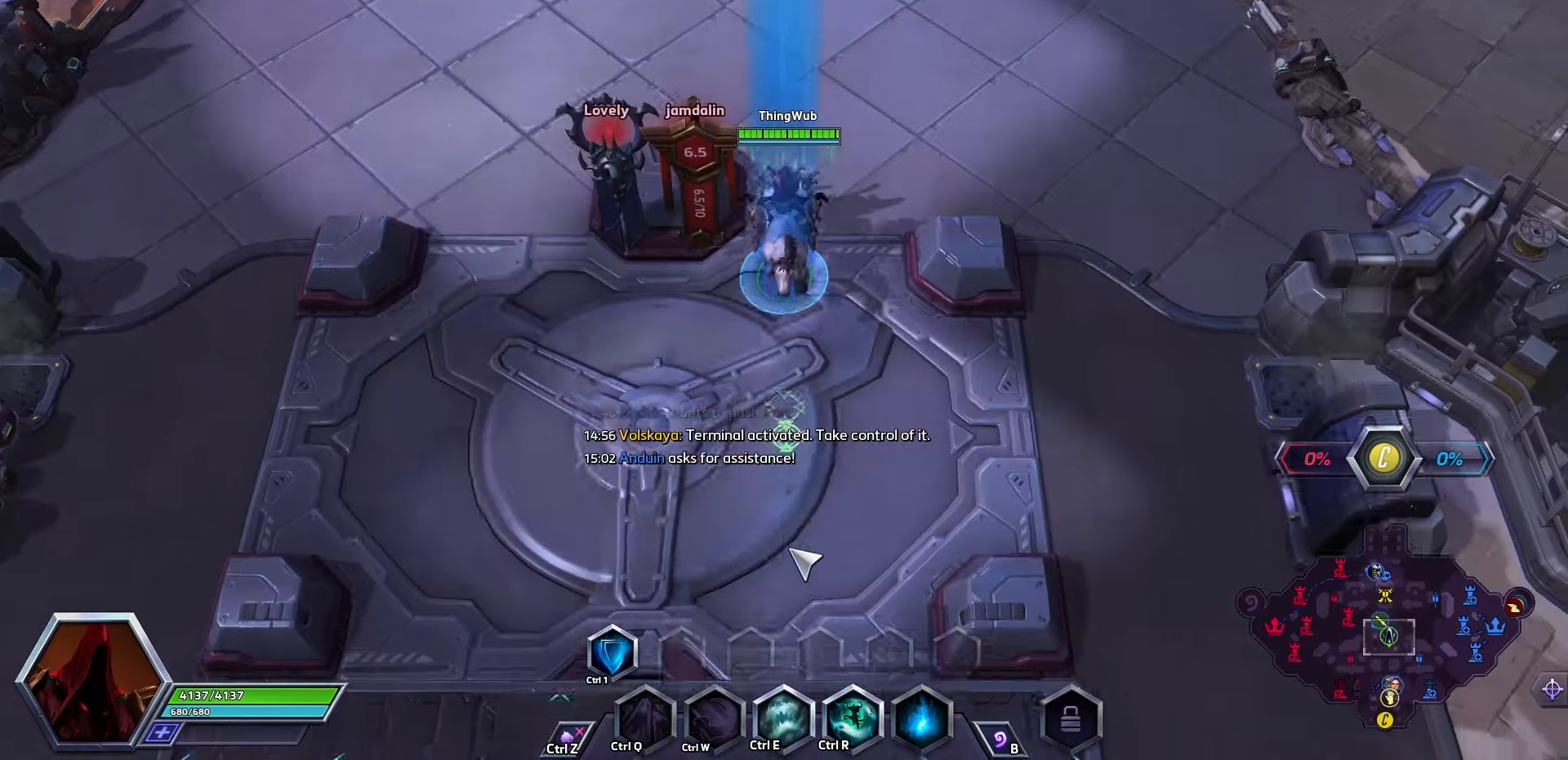
{"keys": ["space"], "events": []}
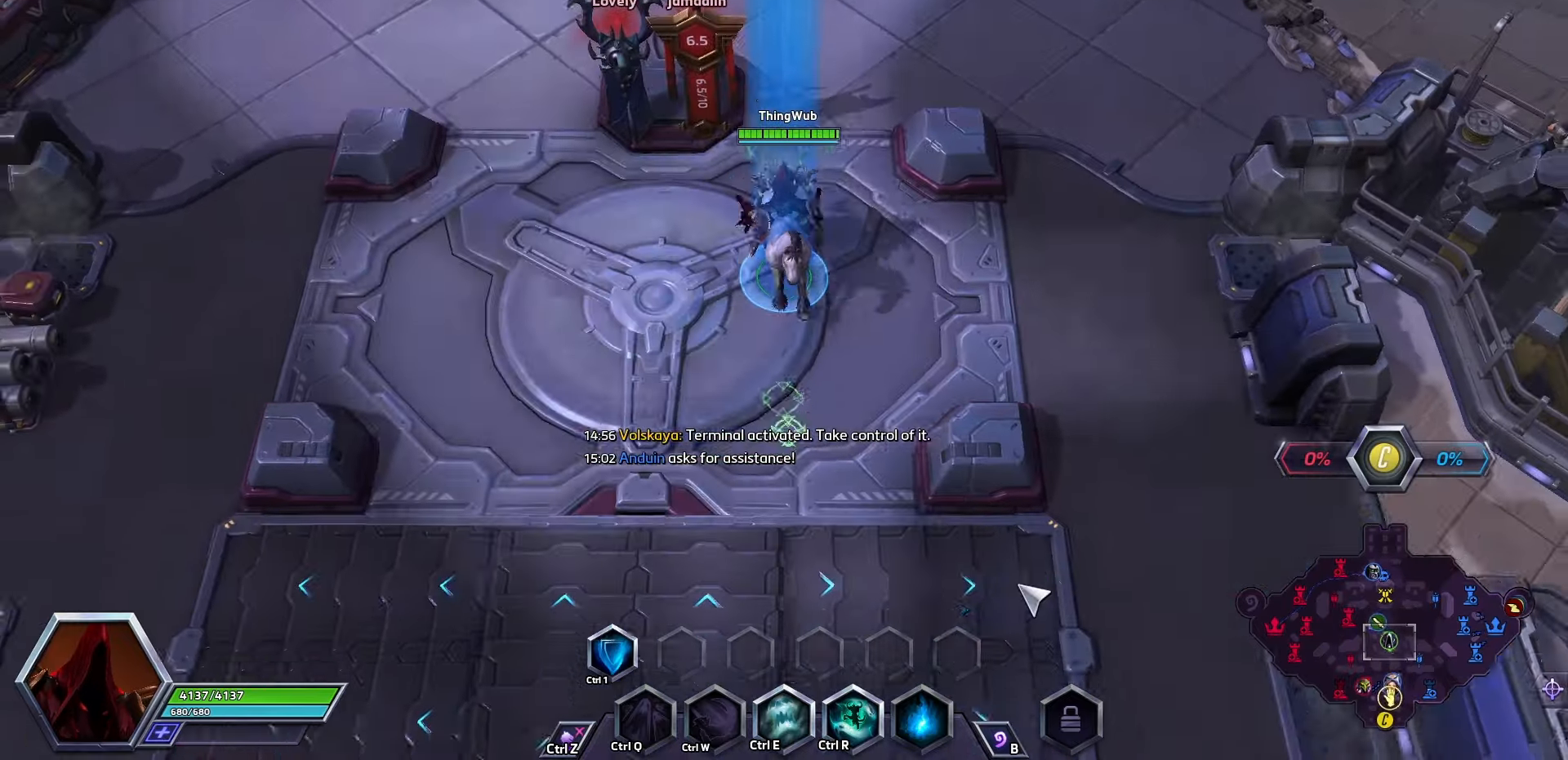
{"keys": ["space"], "events": []}
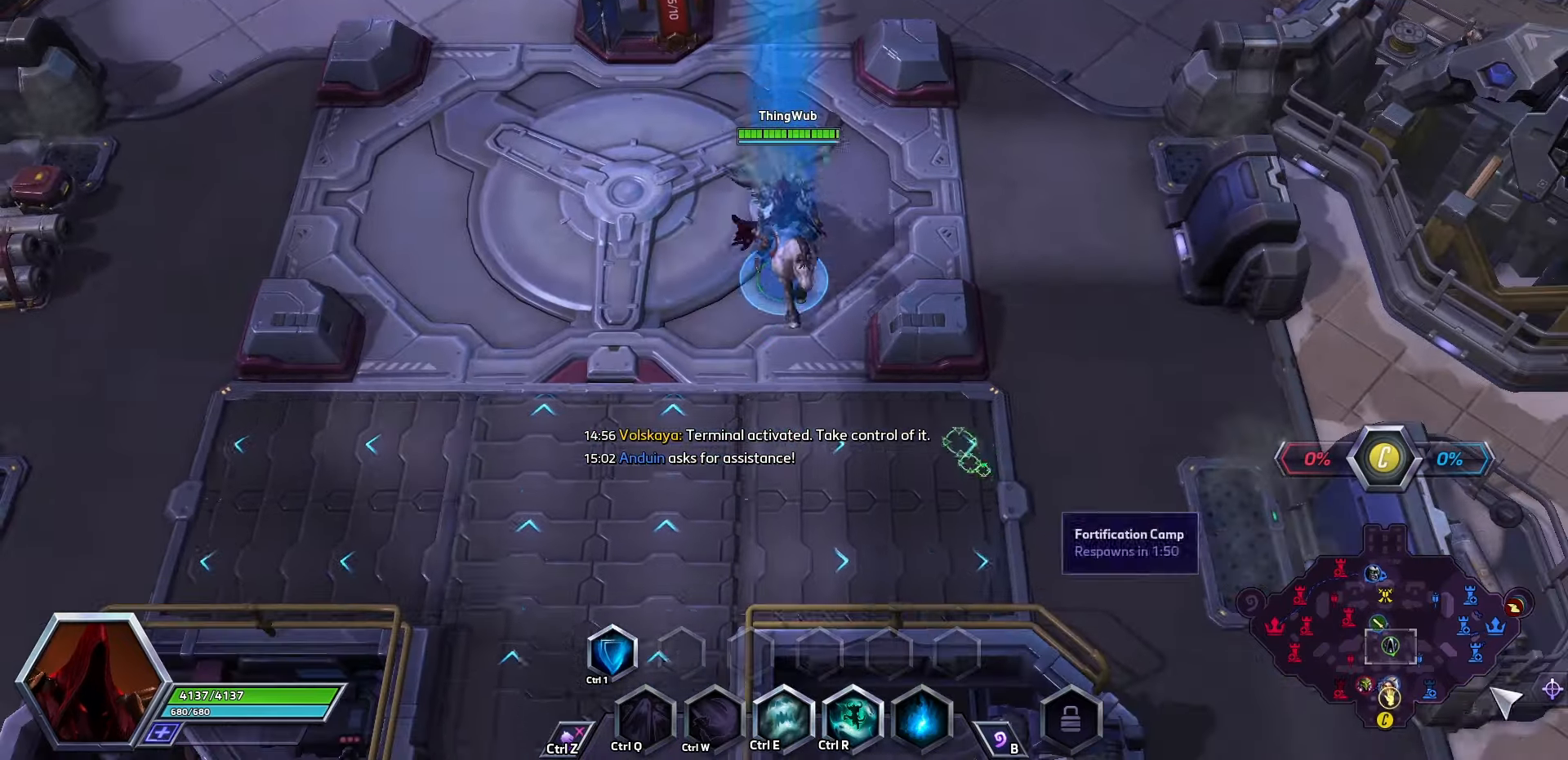
{"keys": [], "events": [[34, "space", "up"]]}
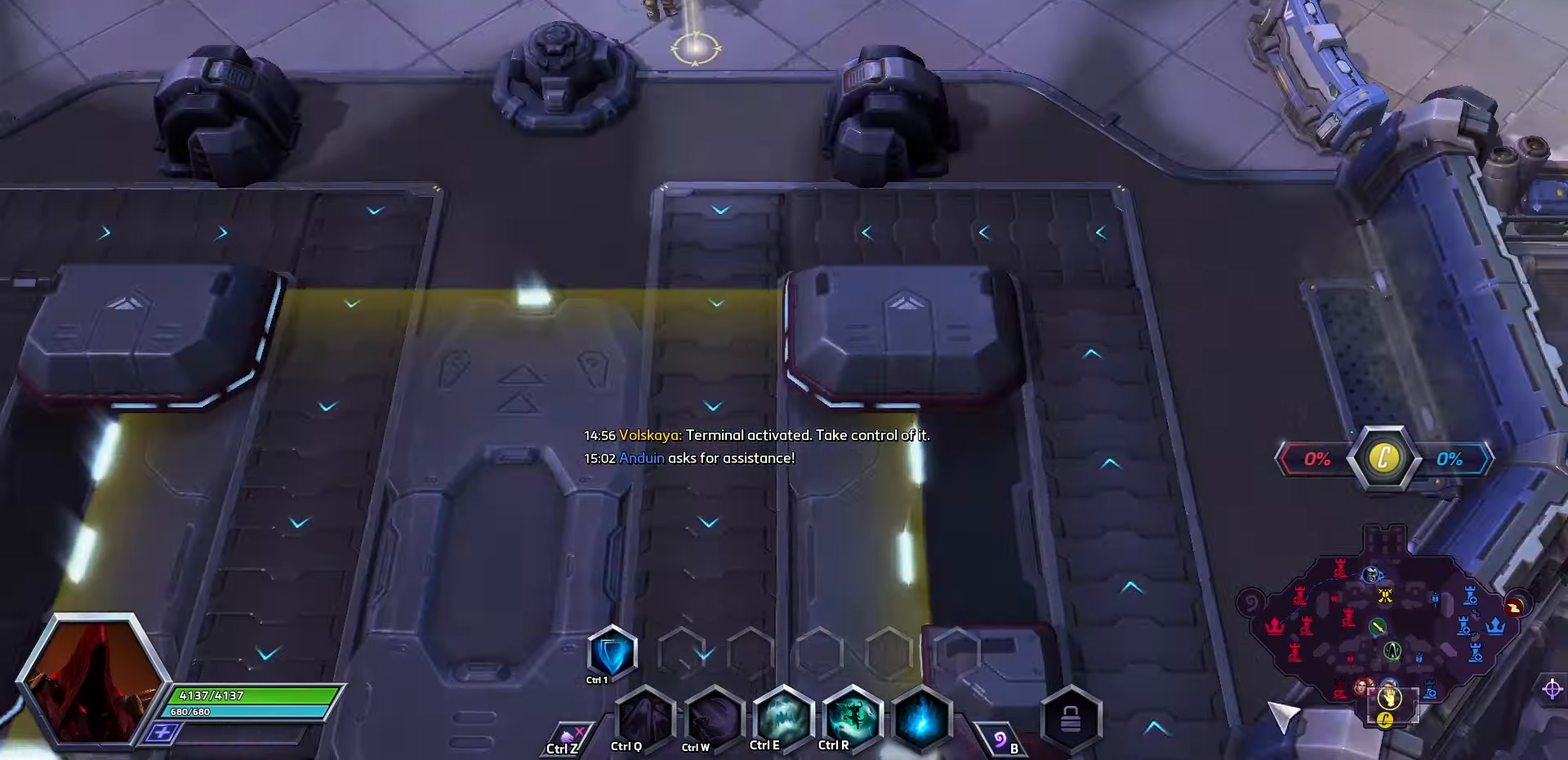
{"keys": [], "events": [[67, "alt_l", "down"], [234, "alt_l", "up"]]}
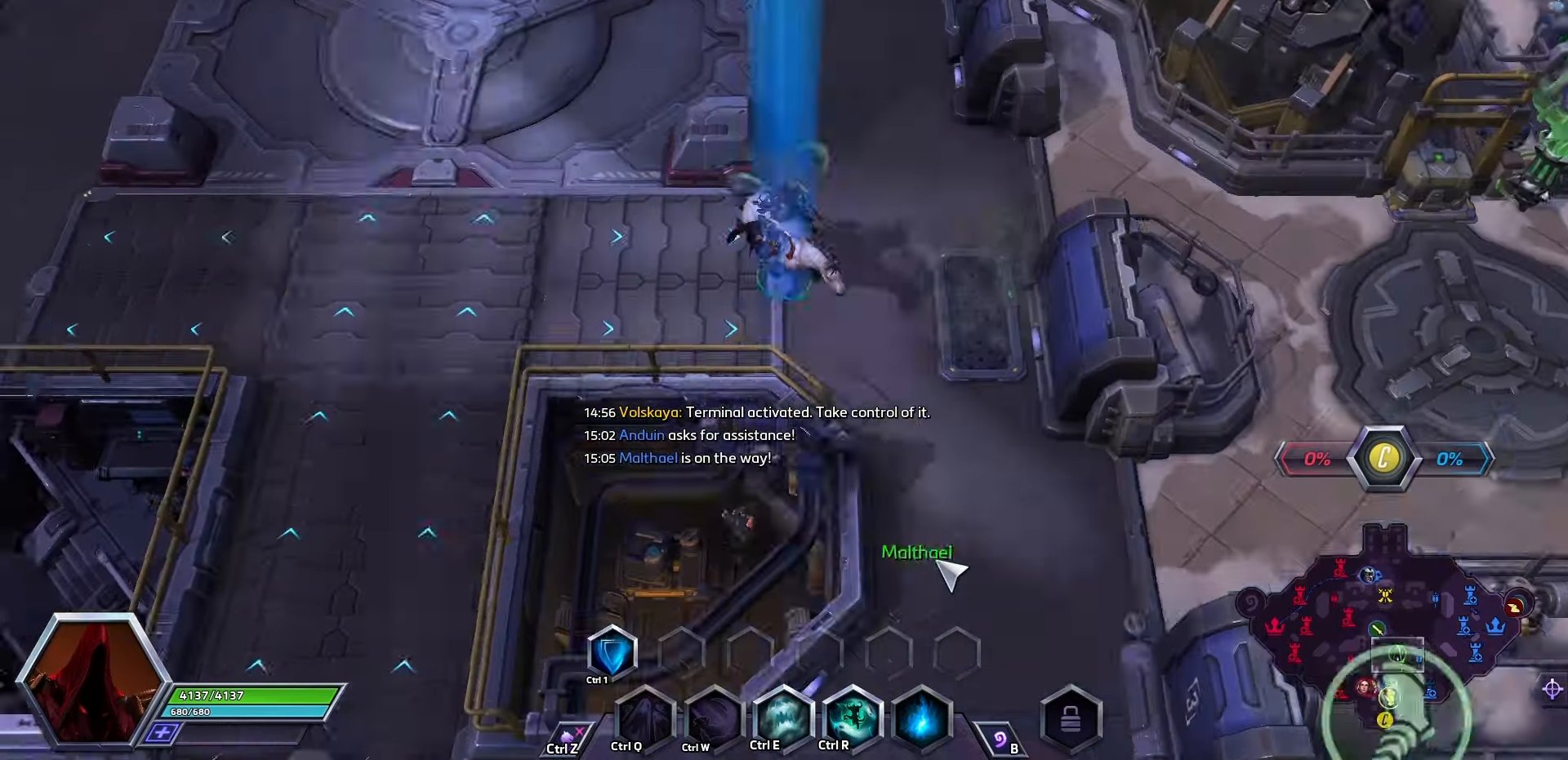
{"keys": ["space"], "events": [[34, "space", "down"]]}
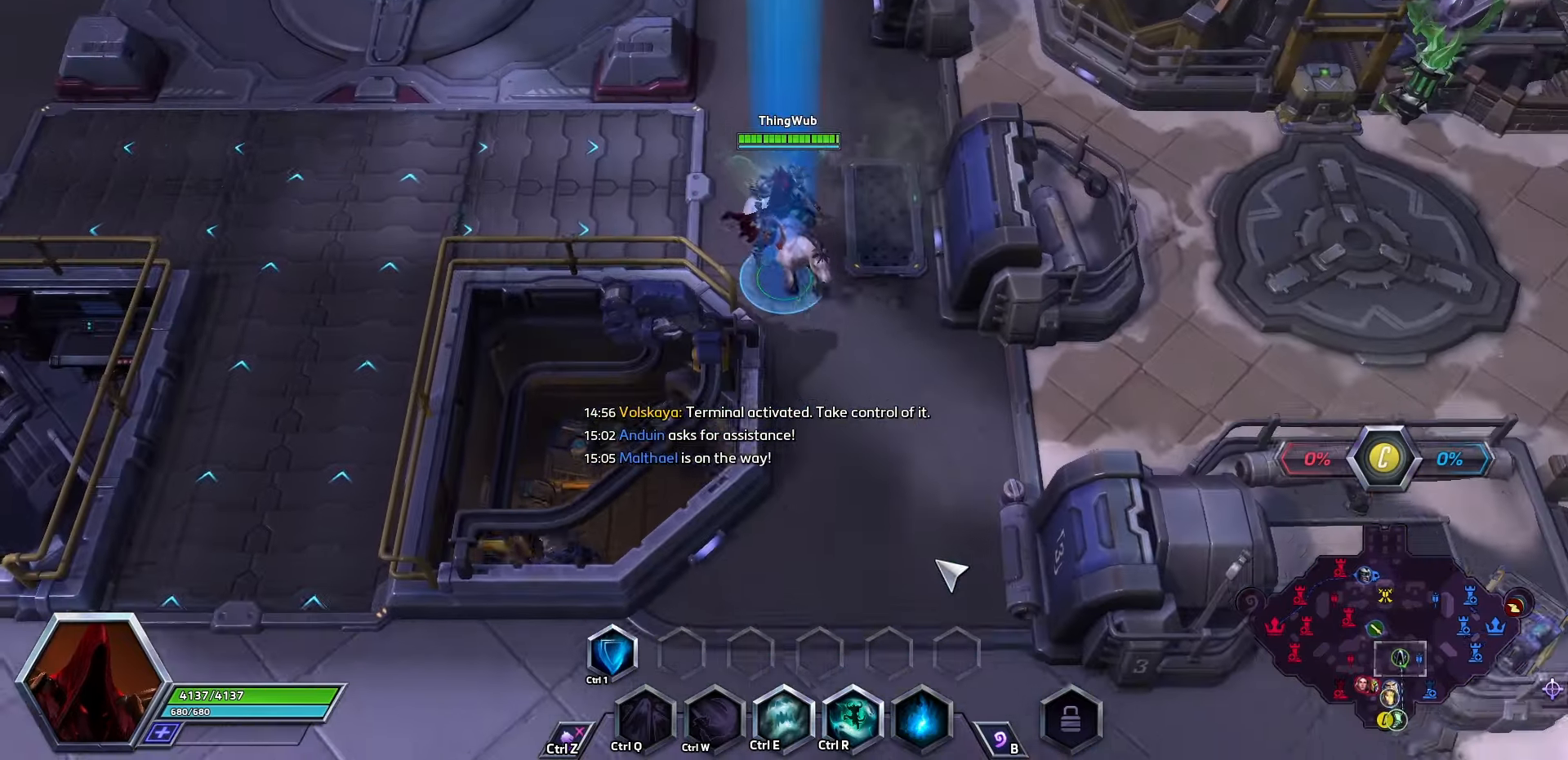
{"keys": ["space"], "events": []}
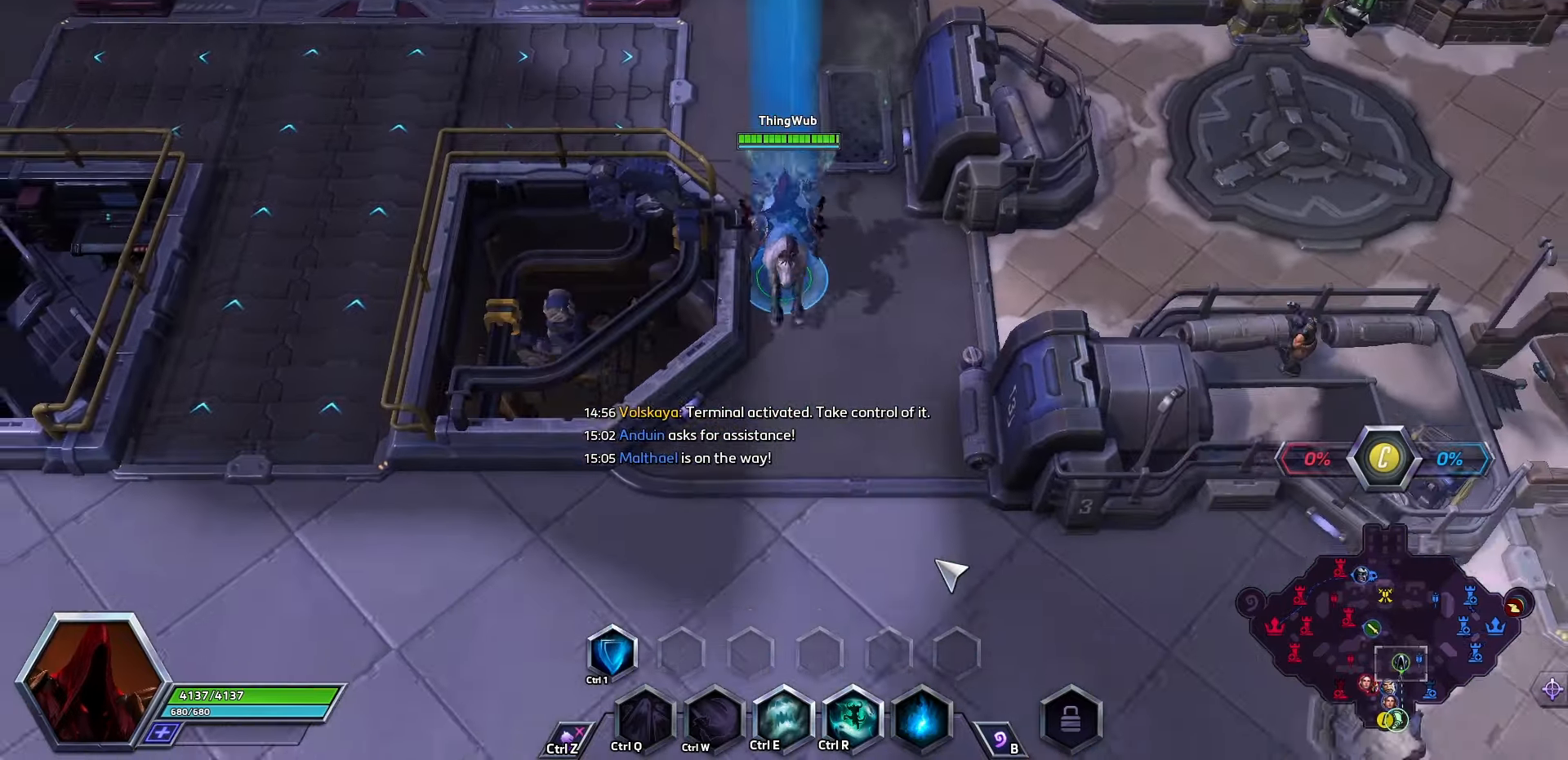
{"keys": [], "events": [[300, "space", "up"]]}